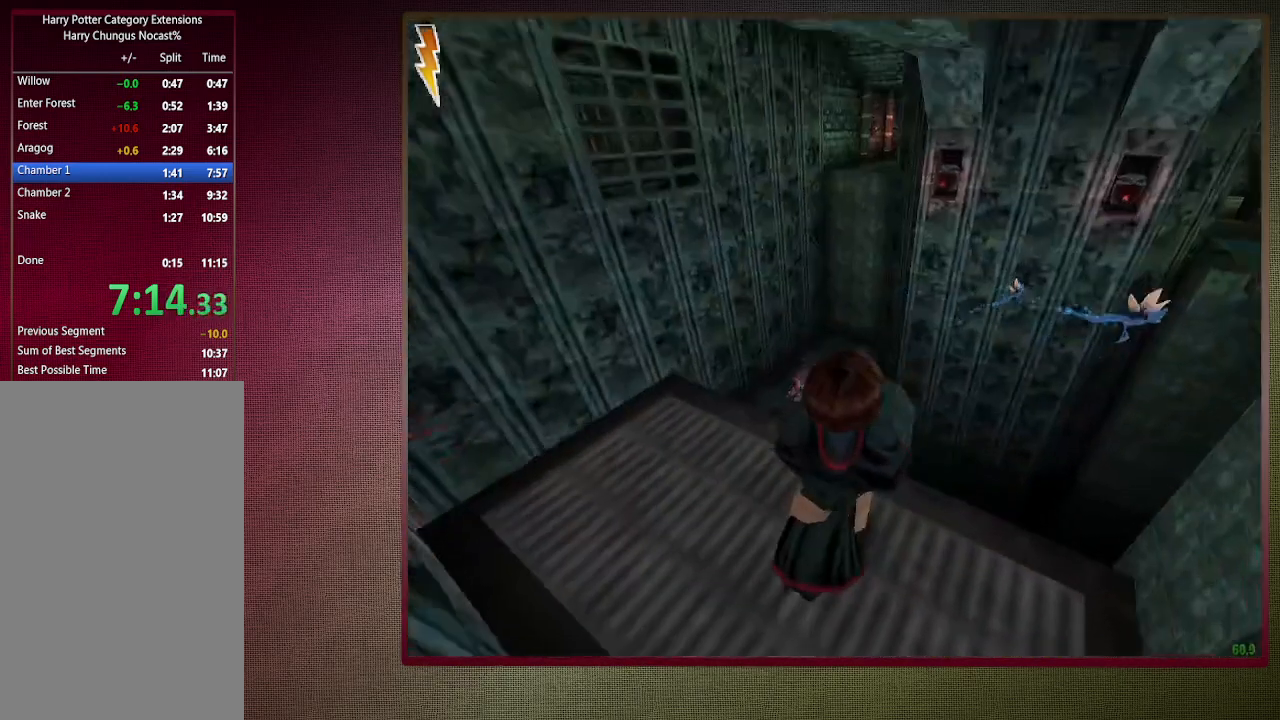
Gameplay with keyboard and mouse; each line is a JSON object with the keys and mouse buttons held at the frame after it. "events" lists presses ("down") and releases ("up") of "1", "2", "3", "4", "5", "a", "alt", "c", "ctrl", "d", "down", "e", "f3", "left", "q", "return", "right", "s", "shift", "space", "tab", "up", "v", "w", "x", "z", "mouse_left", "mouse_wheel" and "mouse_right" between this image and that frame as [ms after this image, input, new state], when the widget could be followed in between. "mouse_left", "mouse_wheel", "mouse_right" = the "left", "wheel", "right" buttons of the "mouse" list. No other keys are recorded. "wheel" means that the mouse wheel is clicked or scrolled. Mouse movement is not recorded.
{"keys": ["space"], "mouse": [], "events": [[317, "a", "down"], [467, "a", "up"]]}
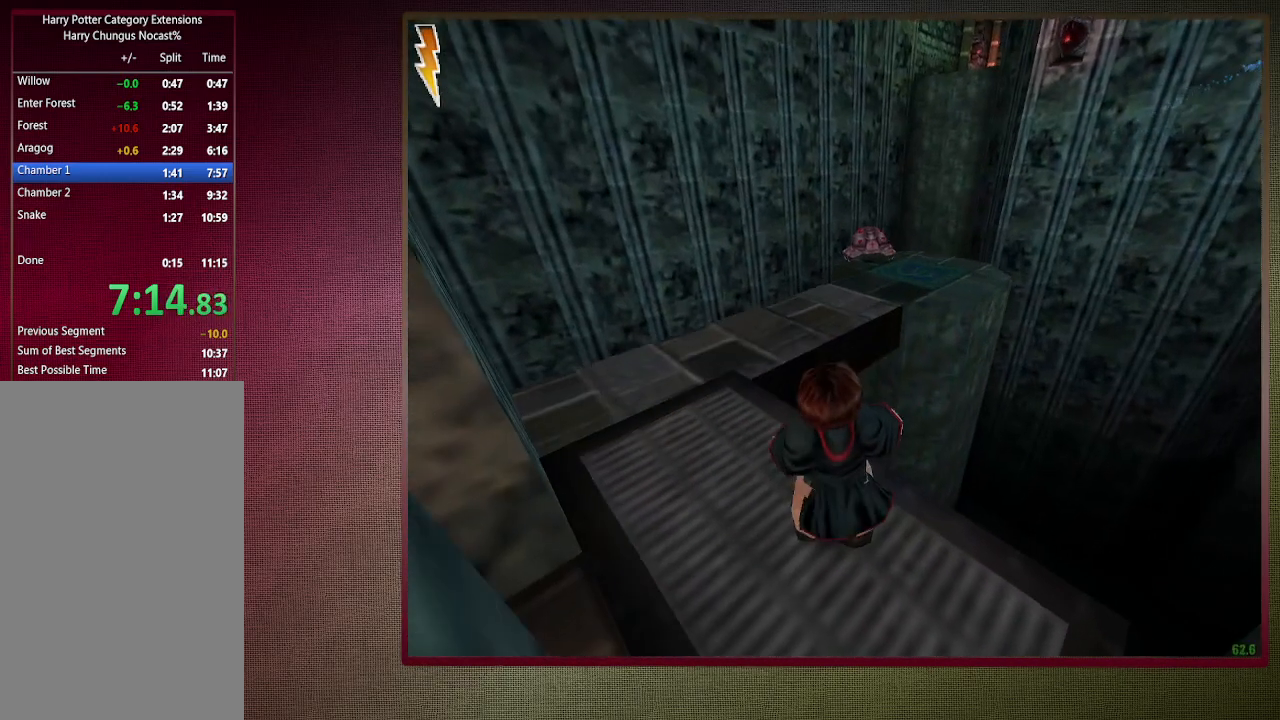
{"keys": ["space"], "mouse": [], "events": [[200, "s", "down"], [300, "a", "down"], [383, "a", "up"], [383, "s", "up"]]}
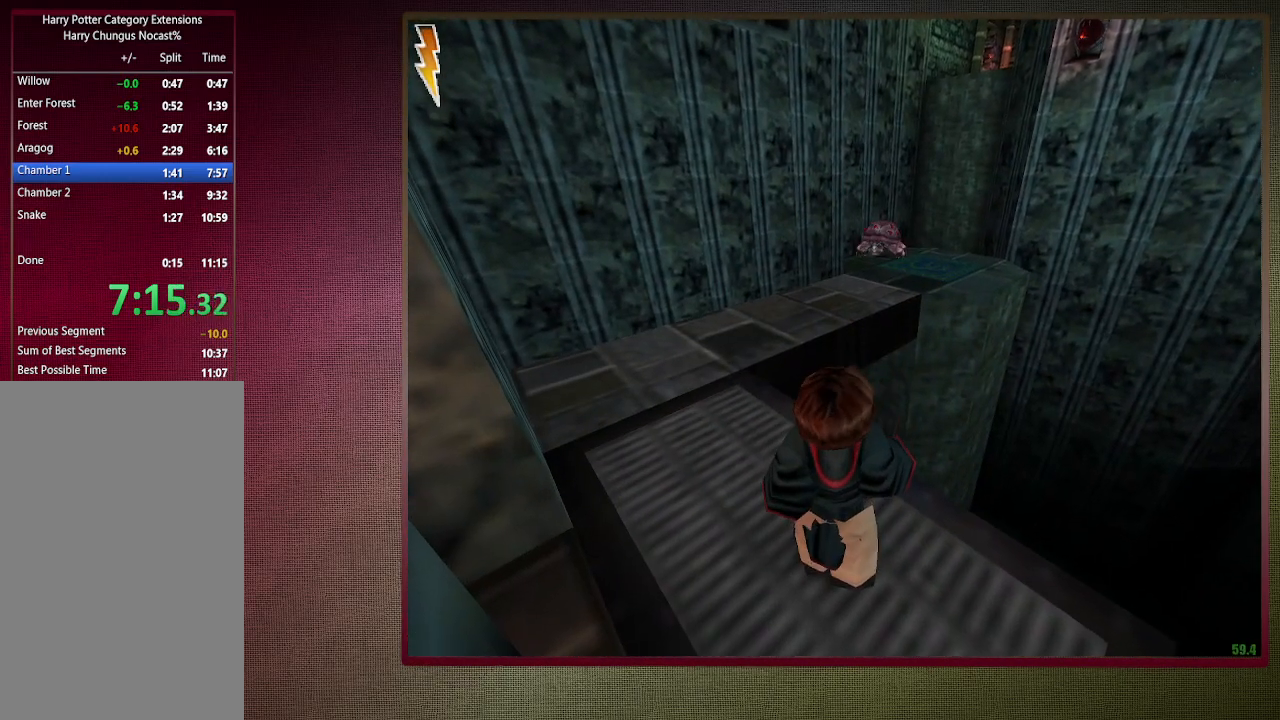
{"keys": ["space"], "mouse": [], "events": [[117, "s", "down"], [217, "s", "up"]]}
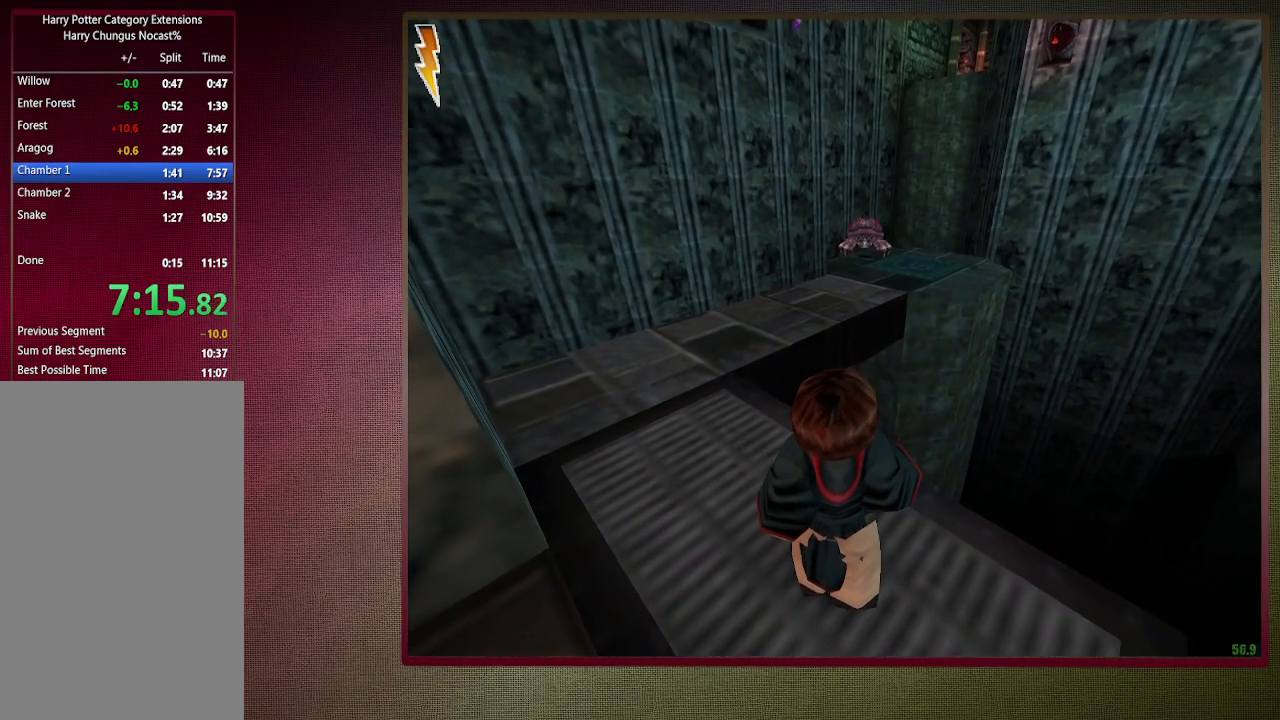
{"keys": ["shift", "space", "w"], "mouse": [], "events": [[133, "shift", "down"], [133, "w", "down"]]}
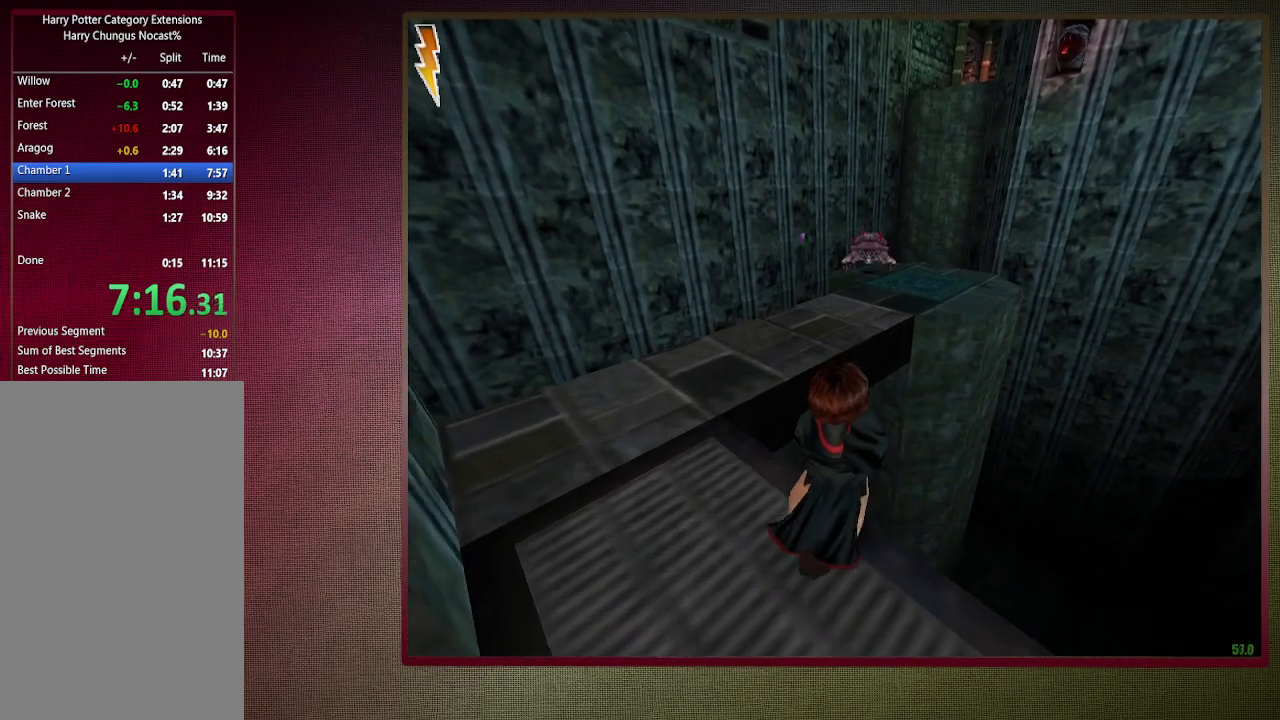
{"keys": ["shift", "space", "w"], "mouse": [], "events": []}
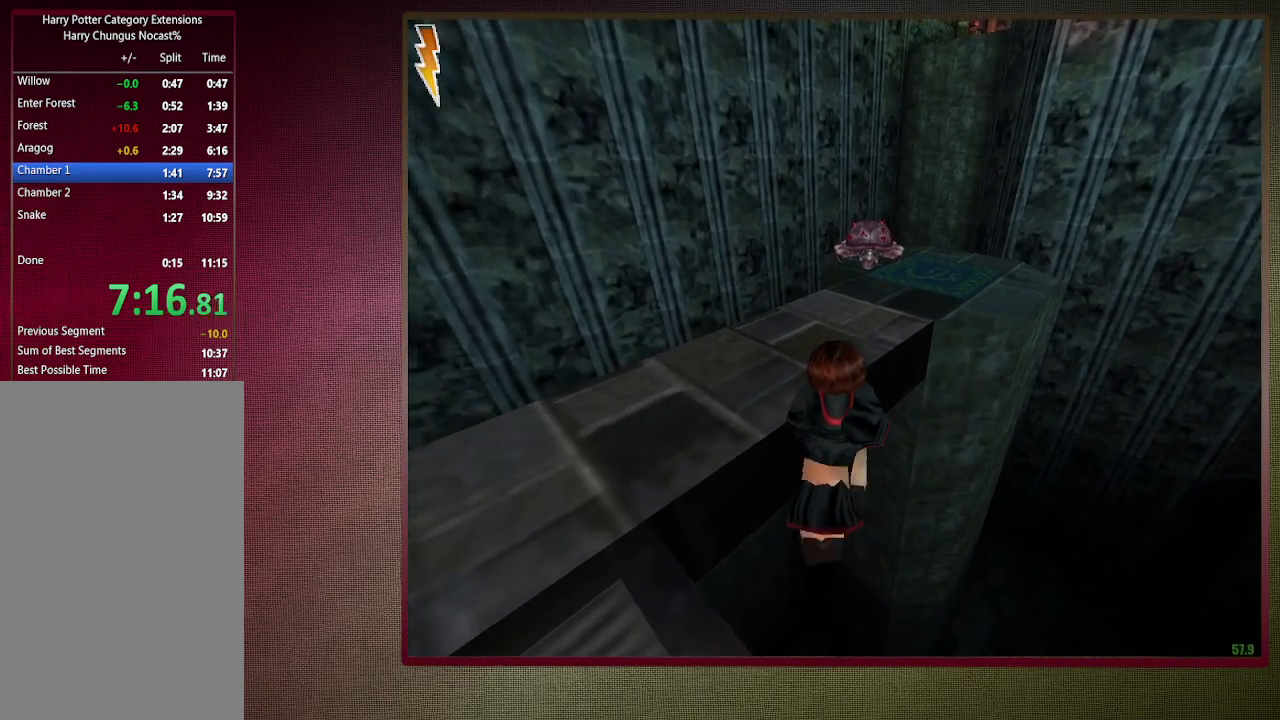
{"keys": [], "mouse": [], "events": [[117, "shift", "up"], [117, "space", "up"], [117, "w", "up"], [217, "1", "down"], [317, "1", "up"]]}
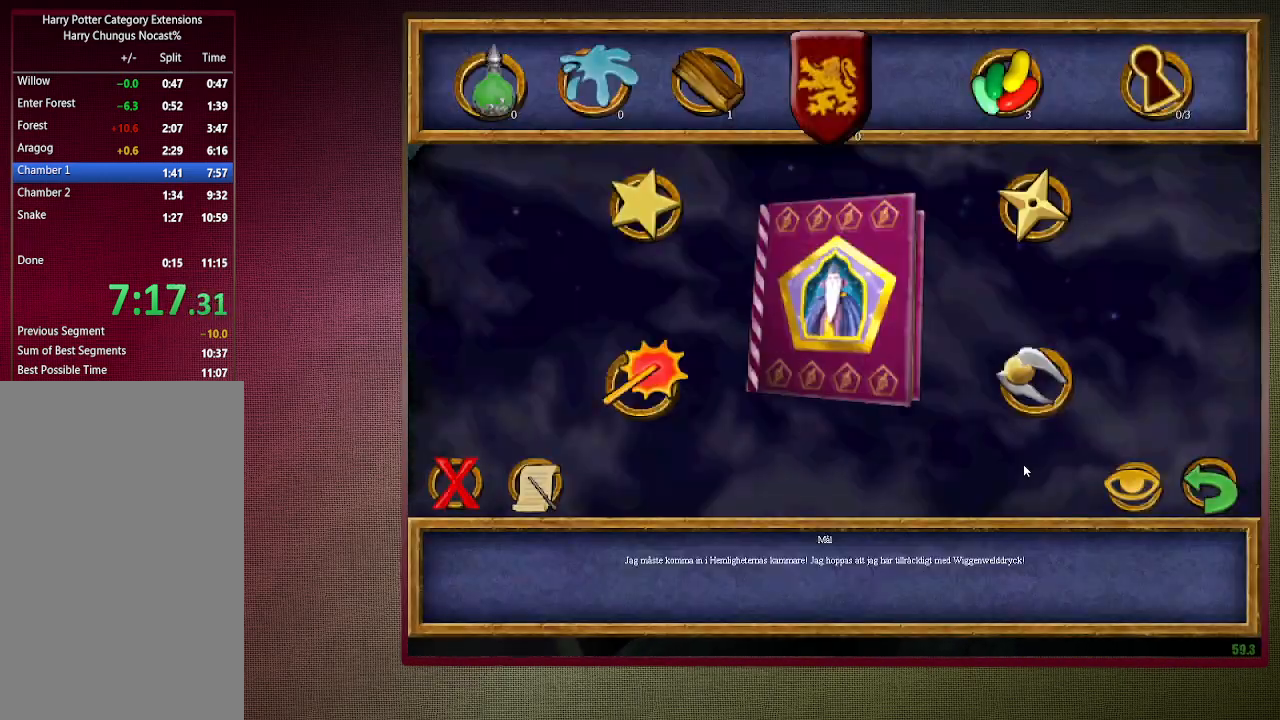
{"keys": [], "mouse": [], "events": [[283, "mouse_left", "down"], [417, "mouse_left", "up"]]}
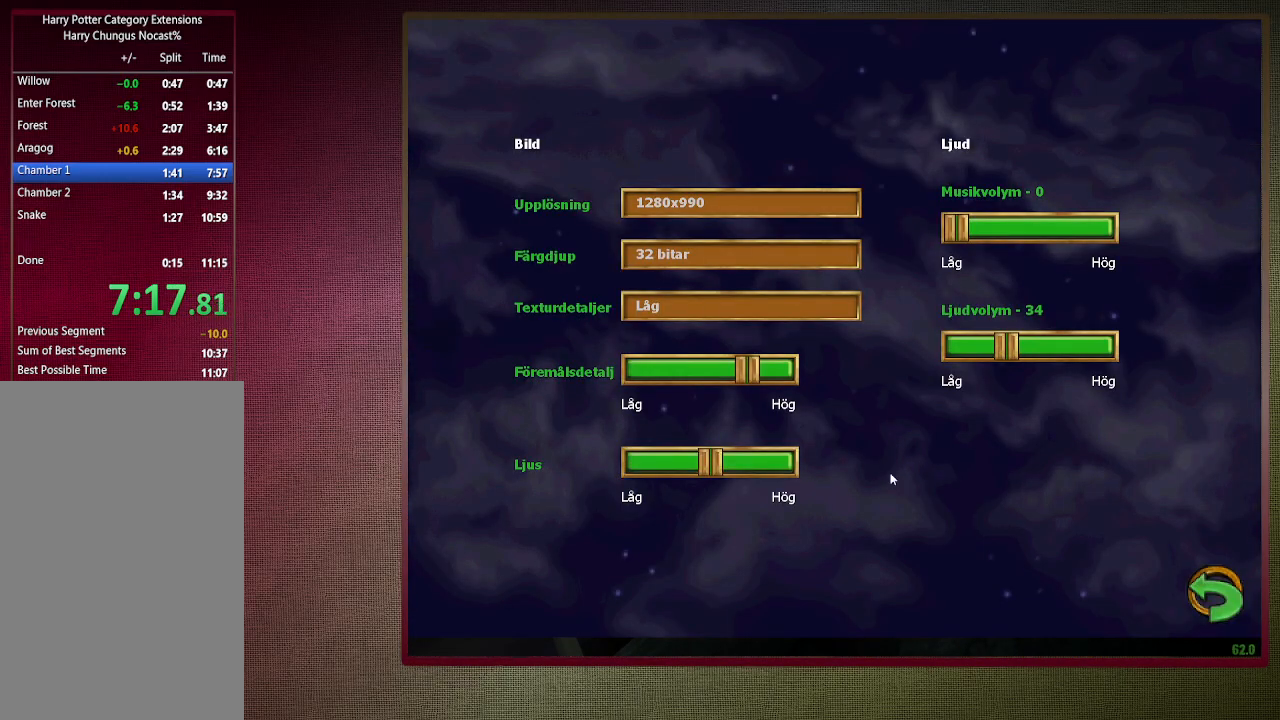
{"keys": [], "mouse": [], "events": [[200, "mouse_left", "down"], [300, "mouse_left", "up"], [333, "mouse_left", "down"], [483, "mouse_left", "up"]]}
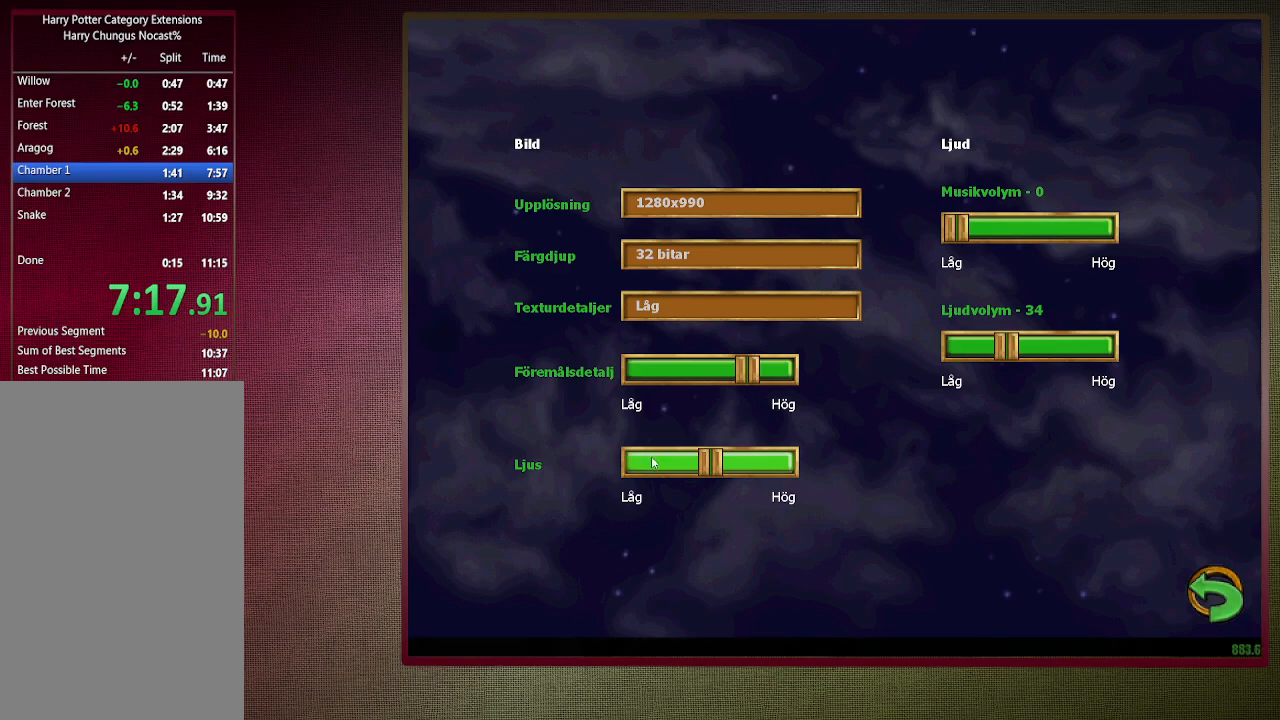
{"keys": [], "mouse": [], "events": [[33, "mouse_left", "down"], [167, "mouse_left", "up"], [217, "mouse_left", "down"], [300, "mouse_left", "up"], [350, "mouse_left", "down"], [500, "mouse_left", "up"]]}
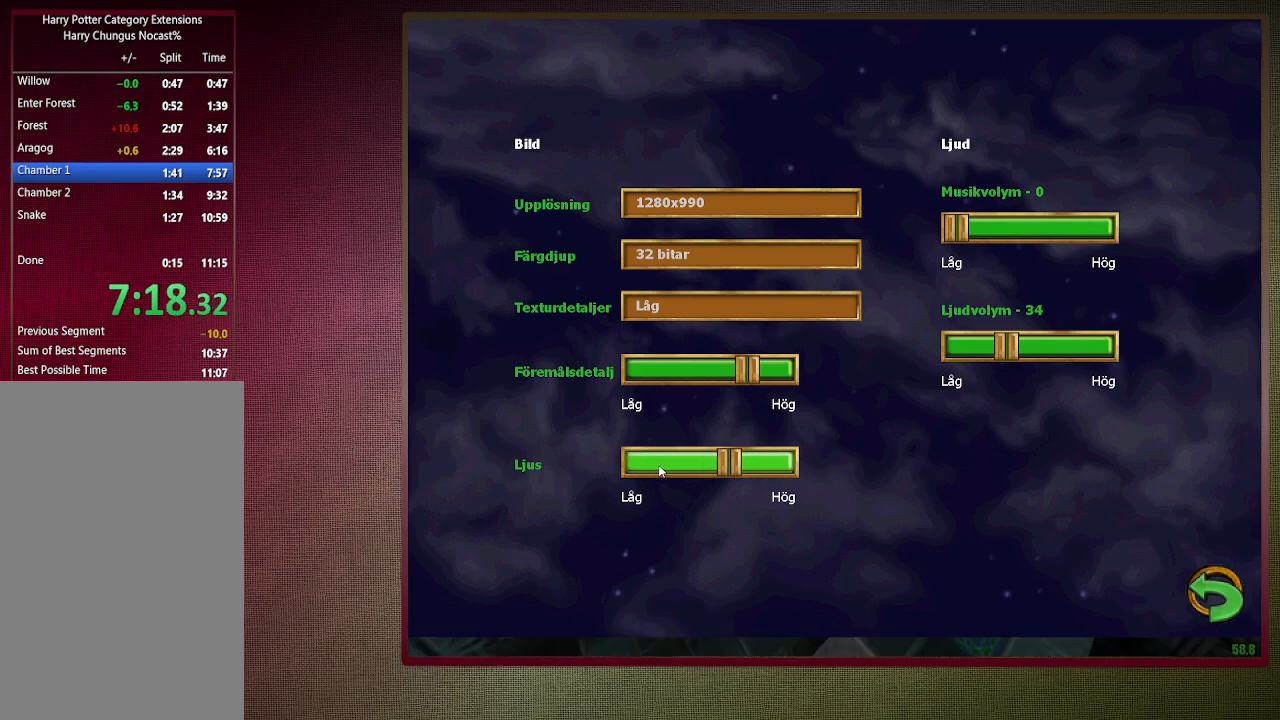
{"keys": [], "mouse": [], "events": [[50, "mouse_left", "down"], [133, "mouse_left", "up"], [183, "mouse_left", "down"], [283, "mouse_left", "up"], [367, "mouse_left", "down"], [467, "mouse_left", "up"]]}
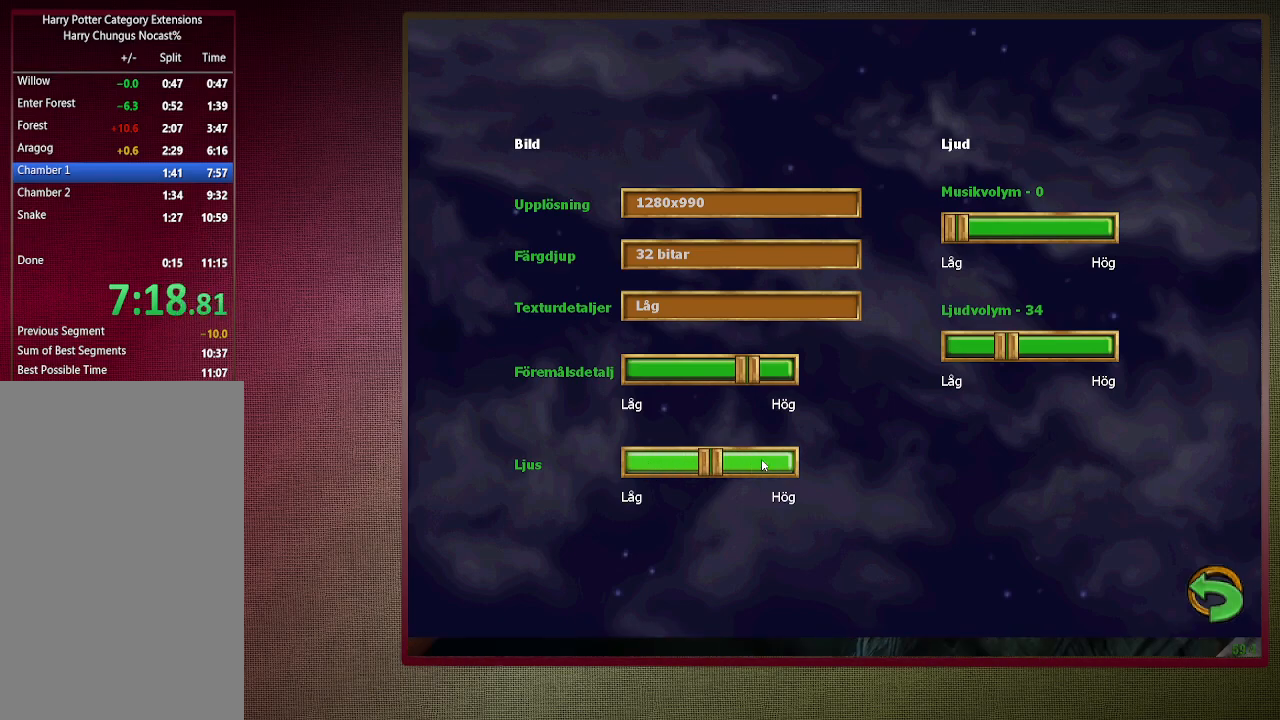
{"keys": [], "mouse": [], "events": [[17, "mouse_left", "down"], [150, "mouse_left", "up"], [200, "mouse_left", "down"], [283, "mouse_left", "up"], [383, "mouse_left", "down"], [483, "mouse_left", "up"]]}
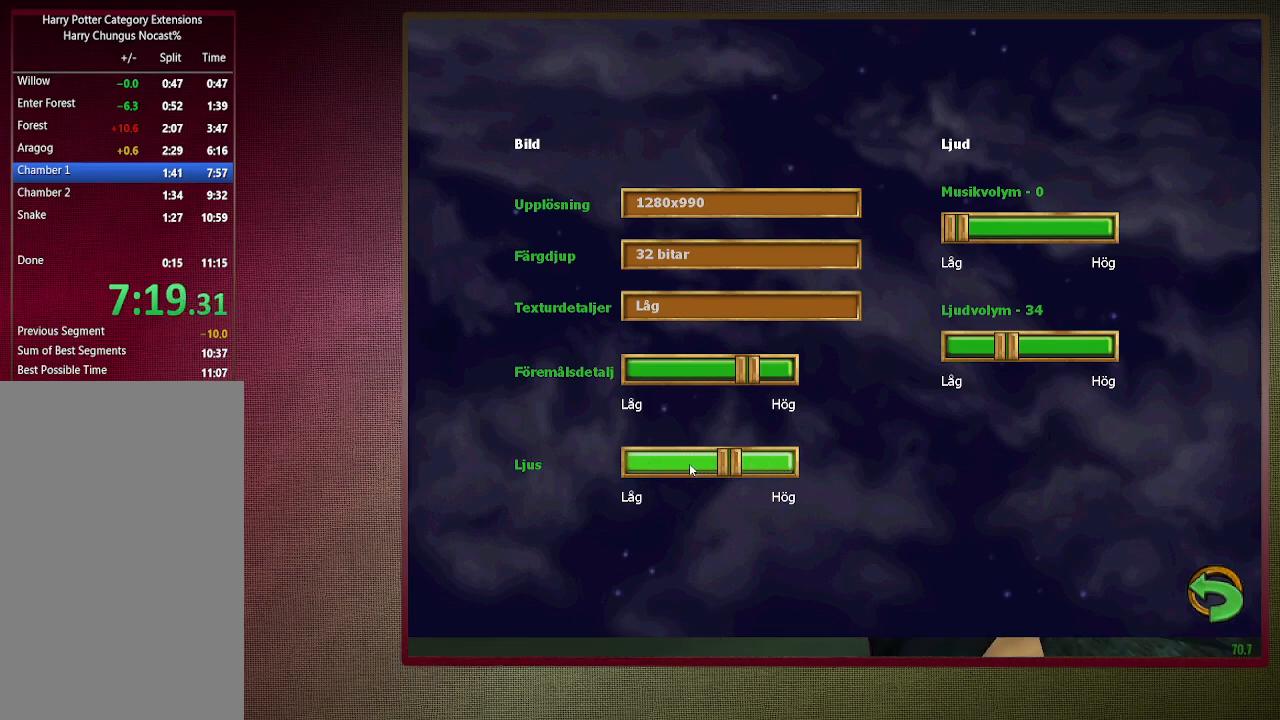
{"keys": [], "mouse": [], "events": [[17, "mouse_left", "down"], [167, "1", "down"], [167, "mouse_left", "up"], [267, "1", "up"], [317, "1", "down"], [400, "1", "up"]]}
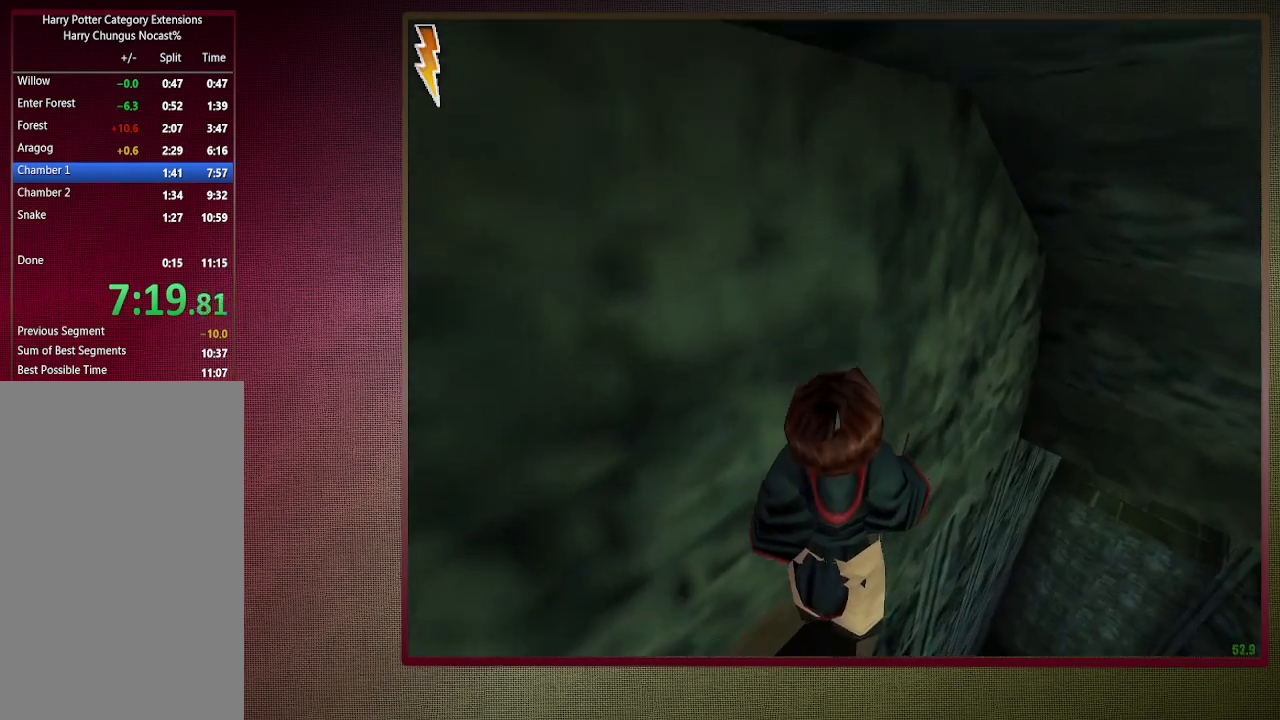
{"keys": ["a", "shift", "space", "w"], "mouse": [], "events": [[100, "space", "down"], [150, "w", "down"], [233, "shift", "down"], [467, "a", "down"]]}
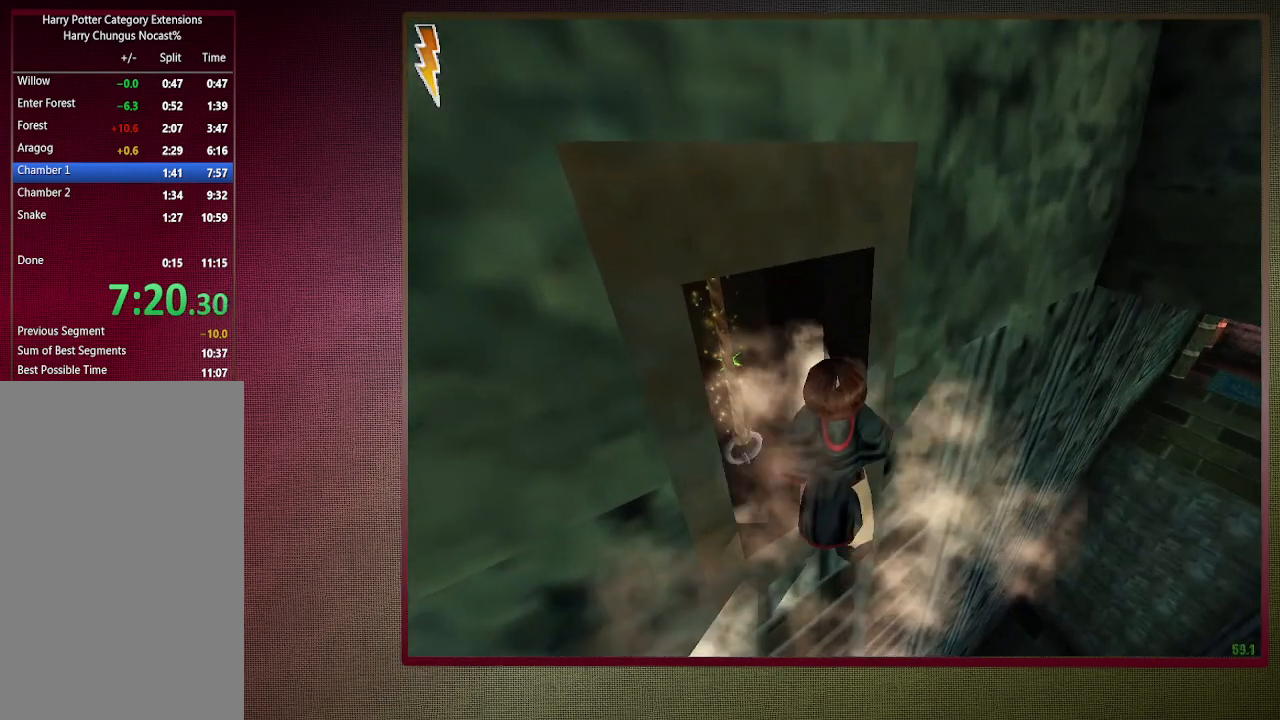
{"keys": ["space"], "mouse": [], "events": [[150, "a", "up"], [383, "w", "up"], [433, "shift", "up"]]}
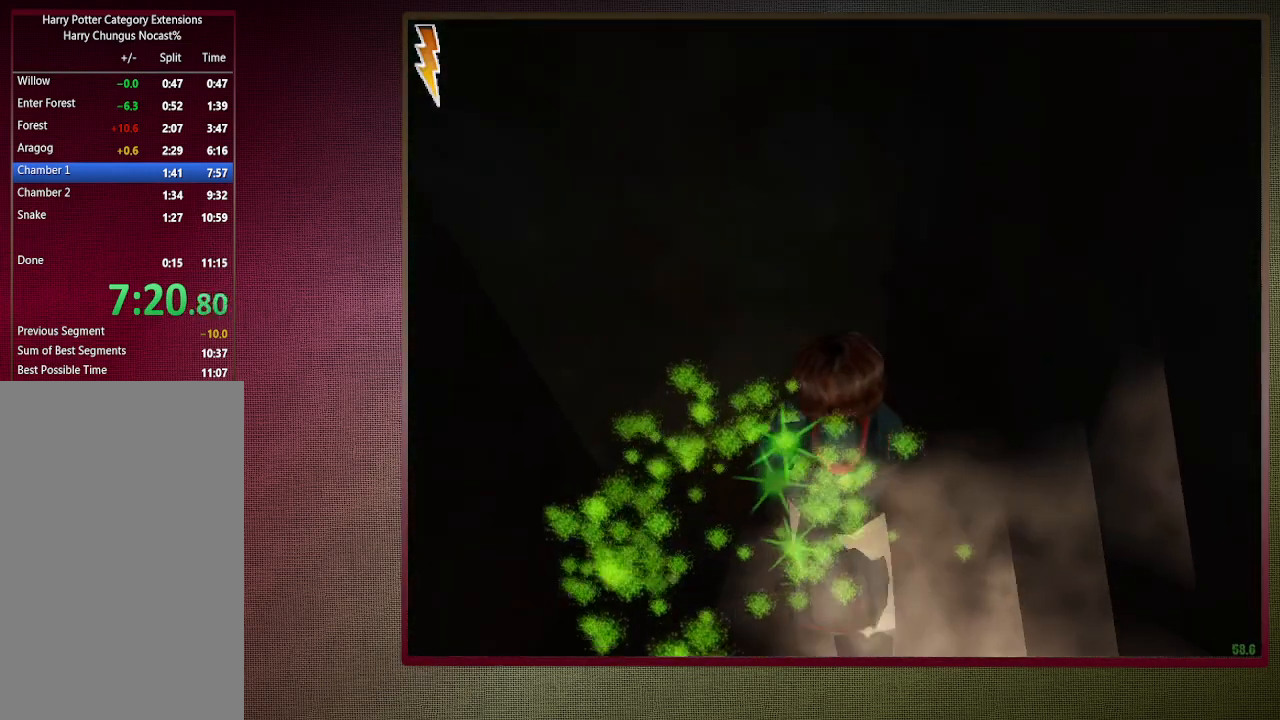
{"keys": ["d", "space"], "mouse": [], "events": [[33, "s", "down"], [317, "s", "up"], [467, "d", "down"]]}
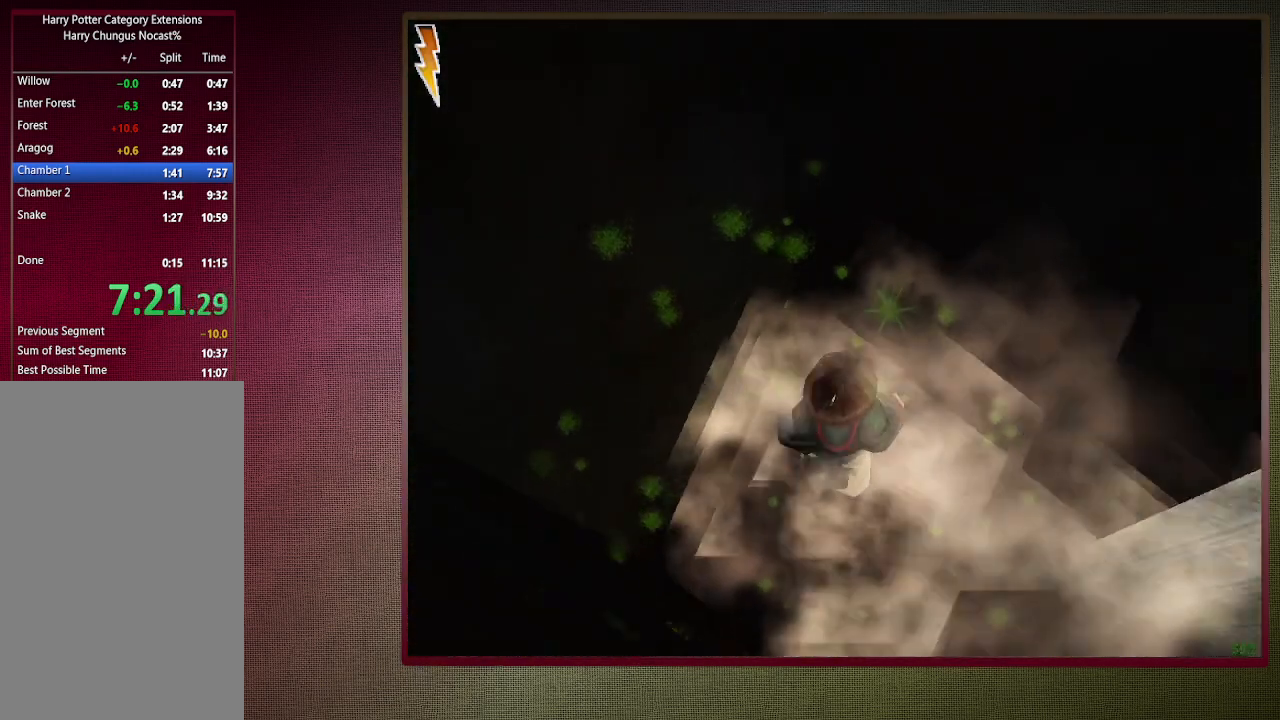
{"keys": ["d", "space"], "mouse": [], "events": [[333, "d", "up"], [467, "d", "down"]]}
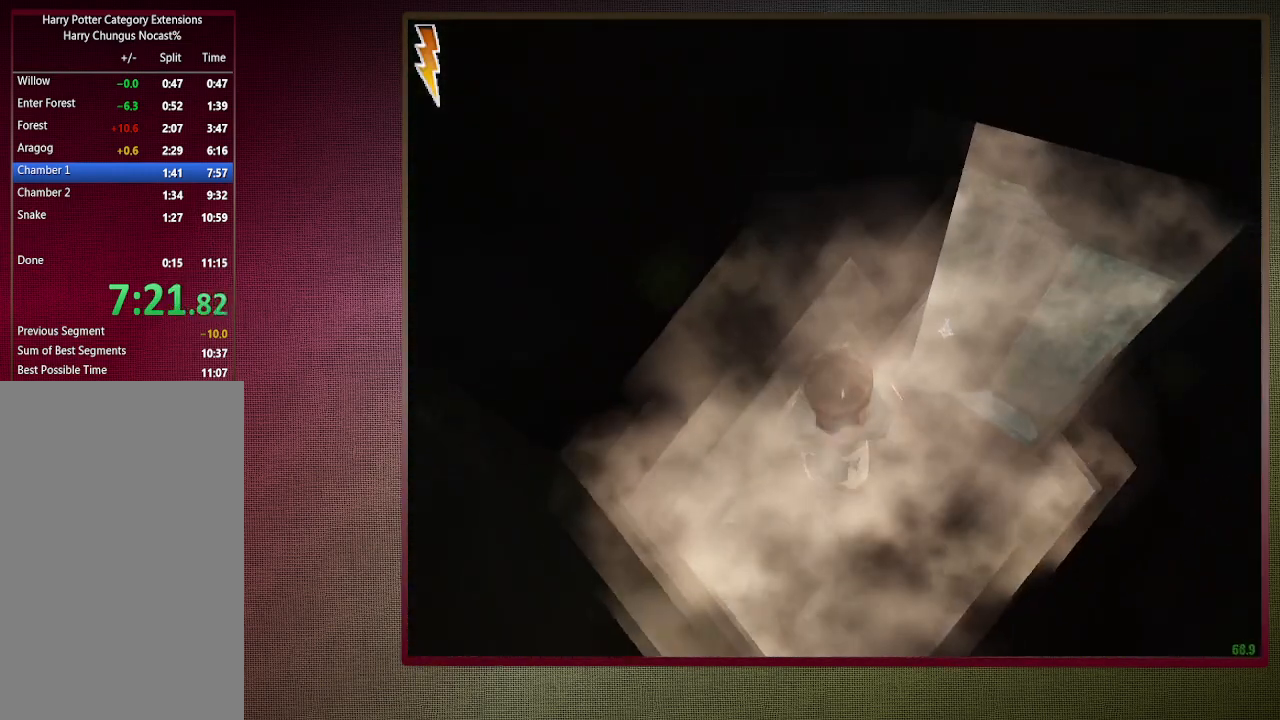
{"keys": ["space", "w"], "mouse": [], "events": [[300, "w", "down"], [333, "w", "up"], [433, "d", "up"], [433, "w", "down"]]}
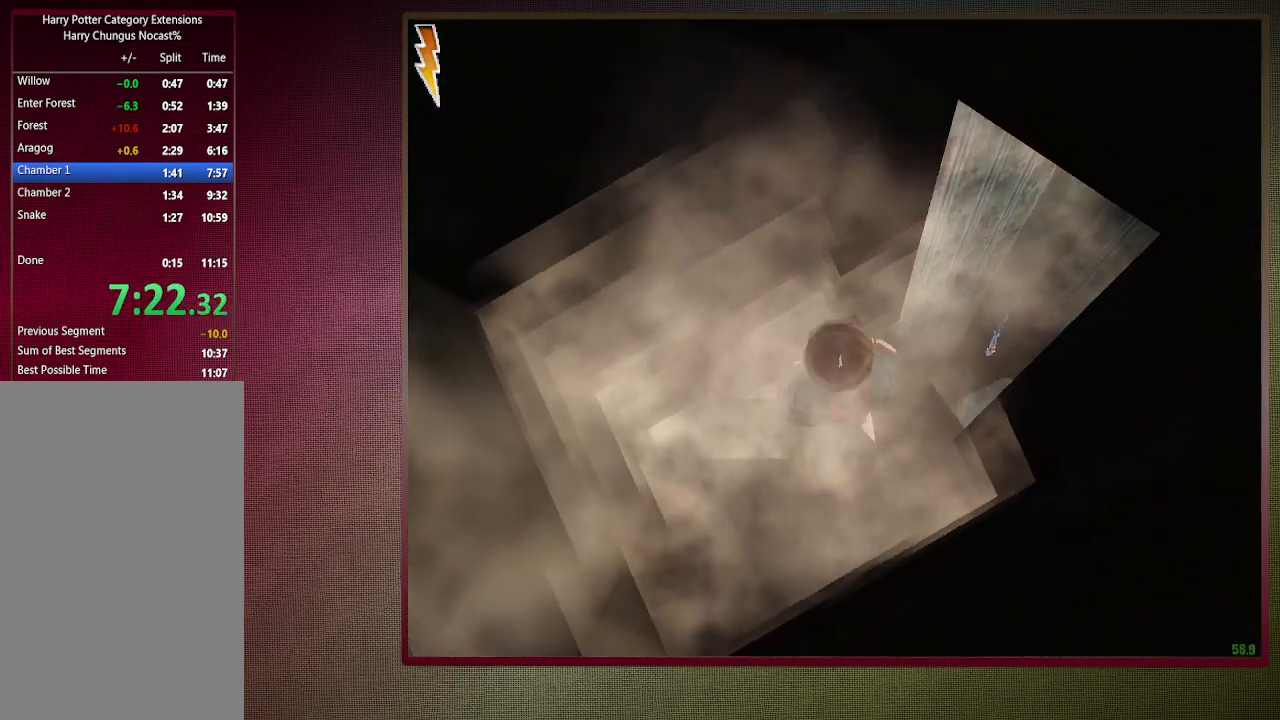
{"keys": ["d", "space"], "mouse": [], "events": [[33, "mouse_right", "down"], [83, "w", "up"], [167, "mouse_right", "up"], [217, "d", "down"]]}
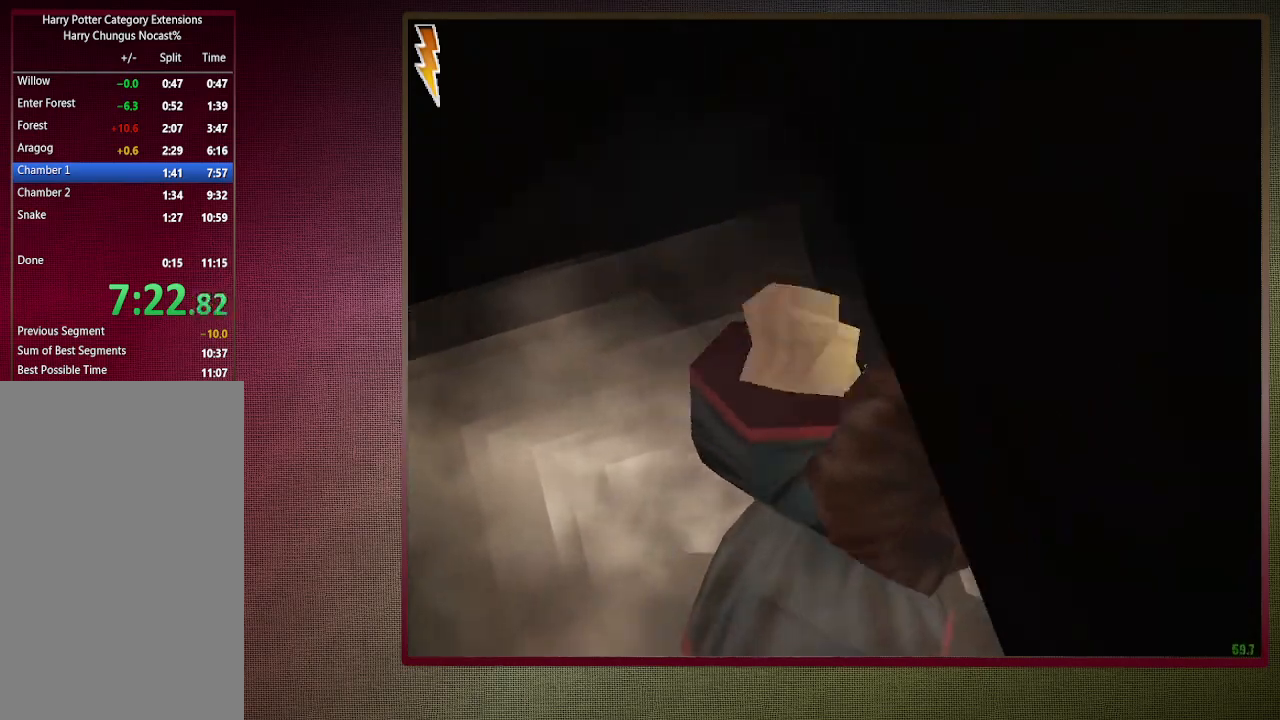
{"keys": ["space"], "mouse": [], "events": [[50, "d", "up"]]}
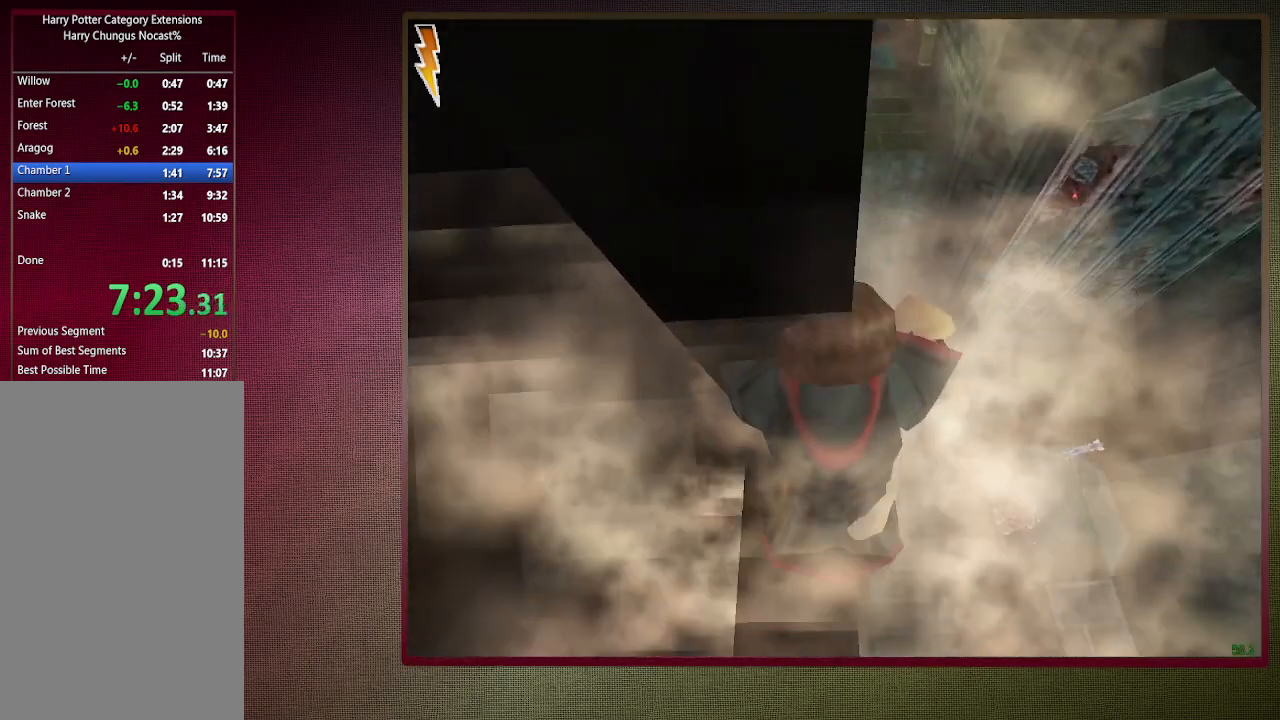
{"keys": ["a", "space"], "mouse": [], "events": [[250, "d", "down"], [433, "a", "down"], [433, "d", "up"]]}
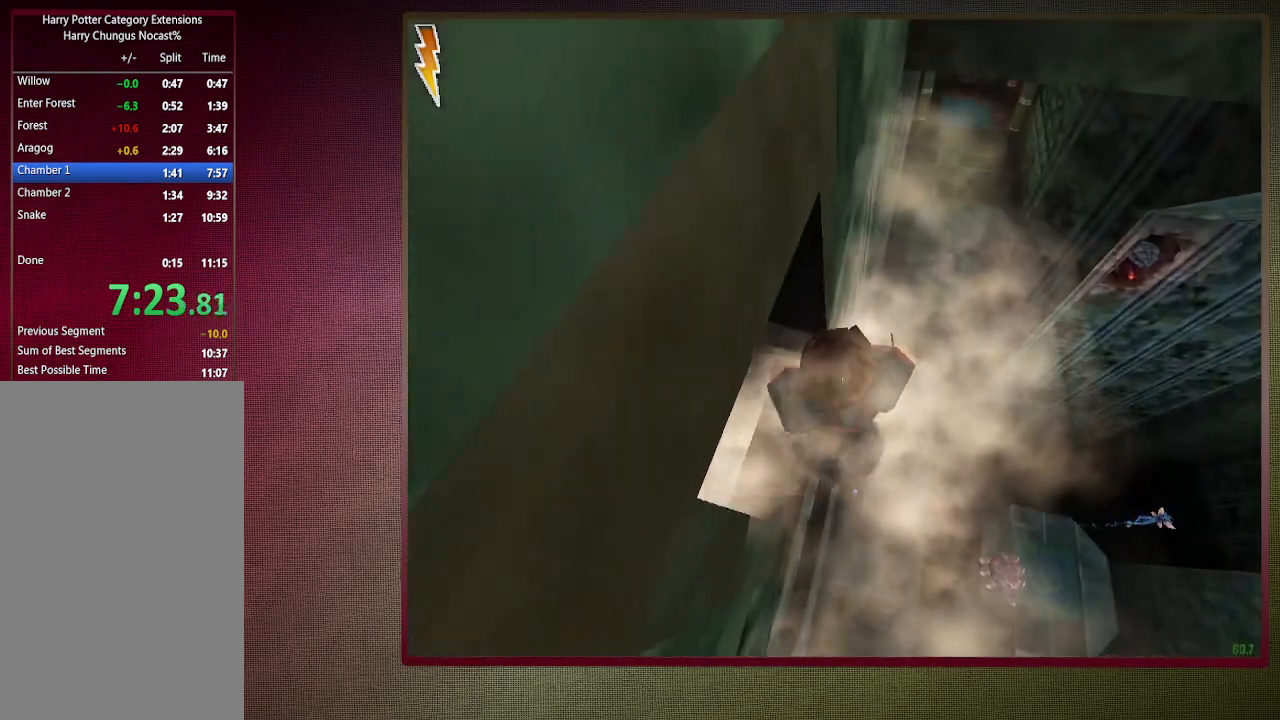
{"keys": ["d", "space"], "mouse": [], "events": [[217, "a", "up"], [267, "d", "down"]]}
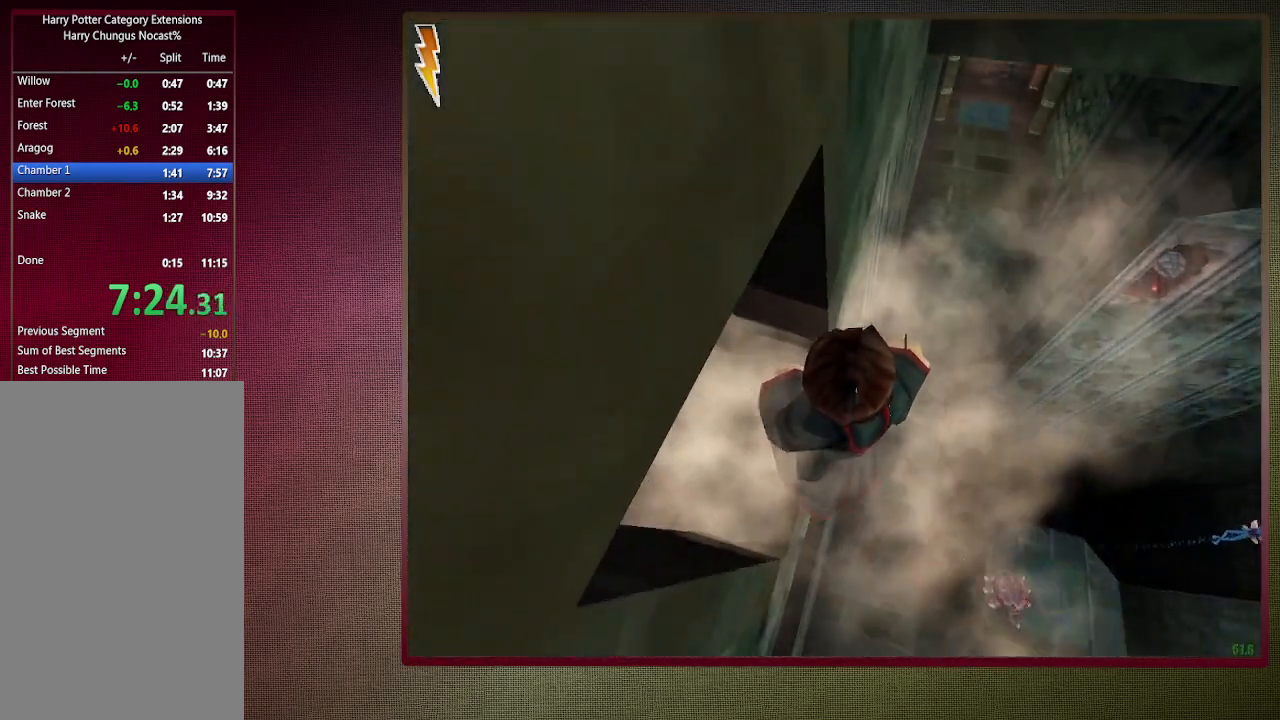
{"keys": ["d", "space"], "mouse": [], "events": [[50, "d", "up"], [233, "a", "down"], [317, "a", "up"], [417, "d", "down"]]}
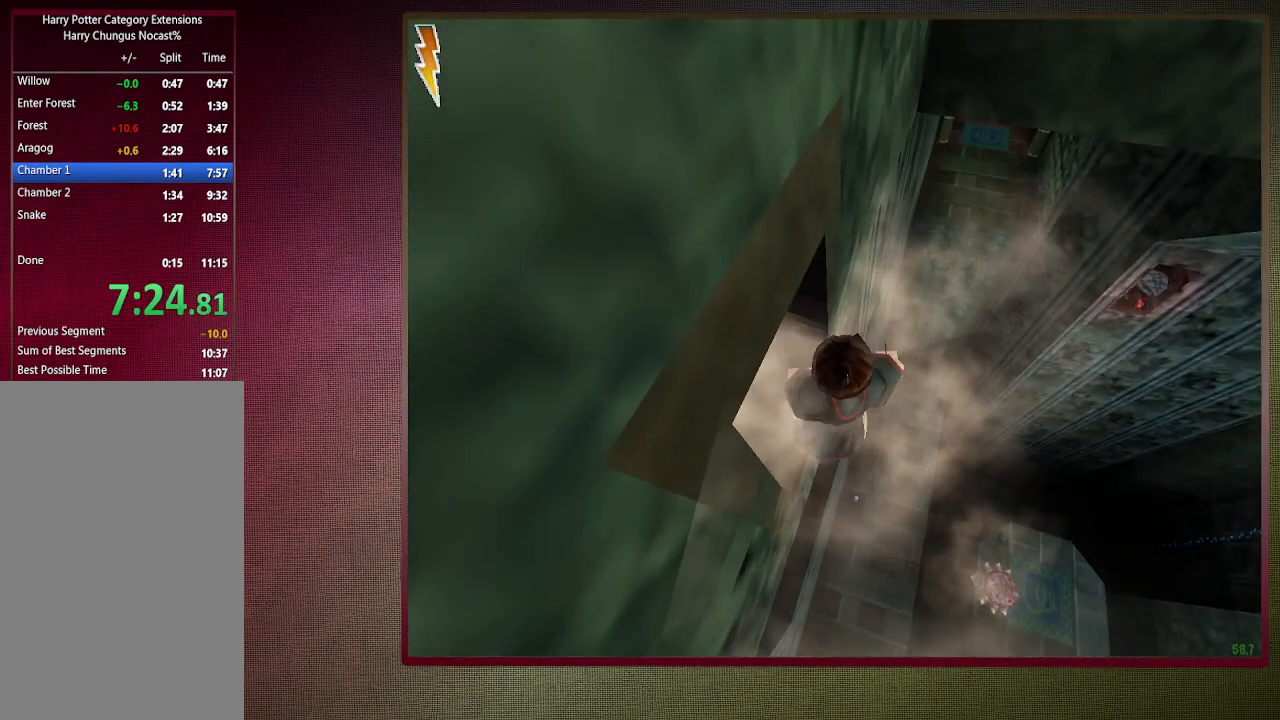
{"keys": ["a", "space"], "mouse": [], "events": [[100, "d", "up"], [200, "a", "down"], [383, "a", "up"], [483, "a", "down"]]}
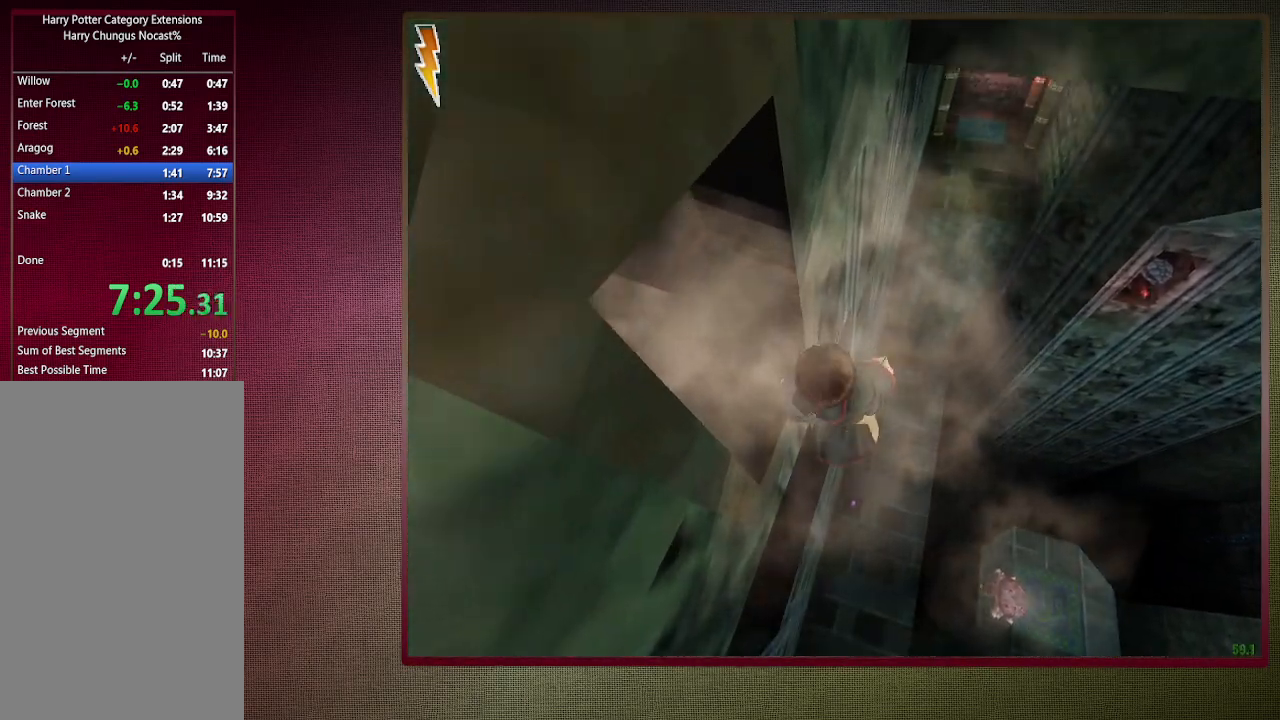
{"keys": ["a", "shift", "space", "w"], "mouse": [], "events": [[367, "shift", "down"], [417, "w", "down"]]}
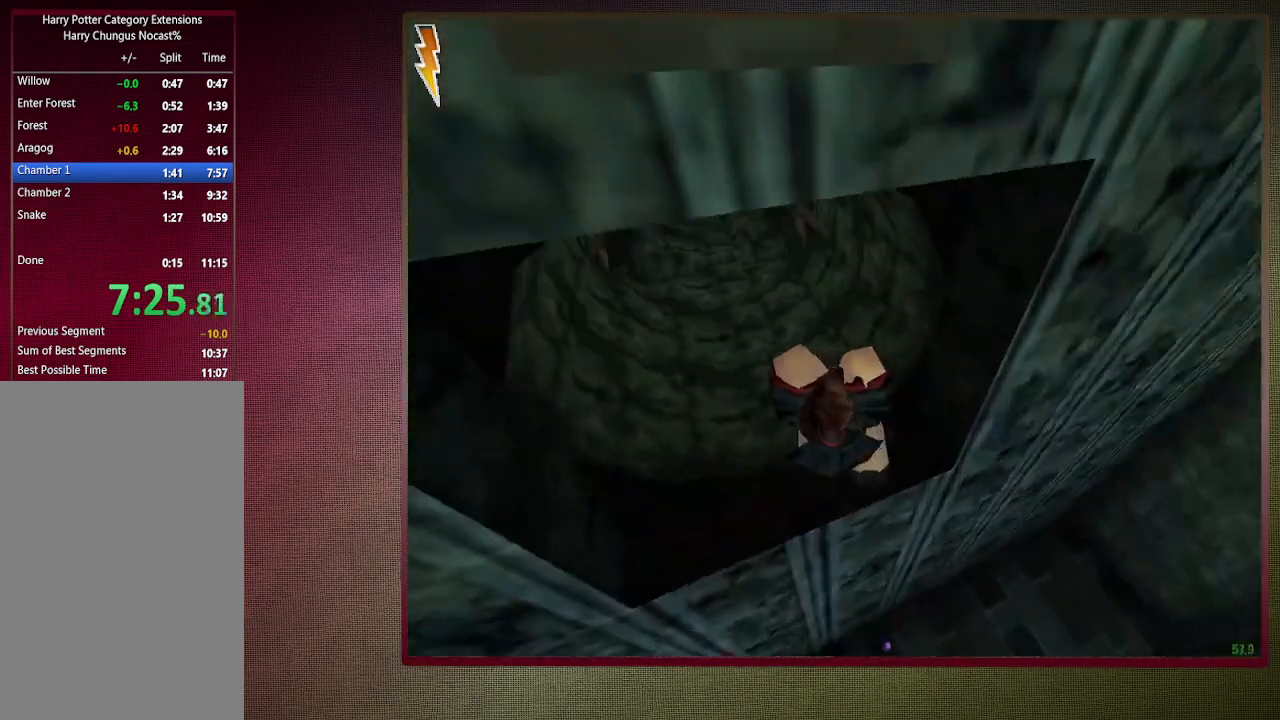
{"keys": ["shift", "space", "w"], "mouse": [], "events": [[233, "a", "up"]]}
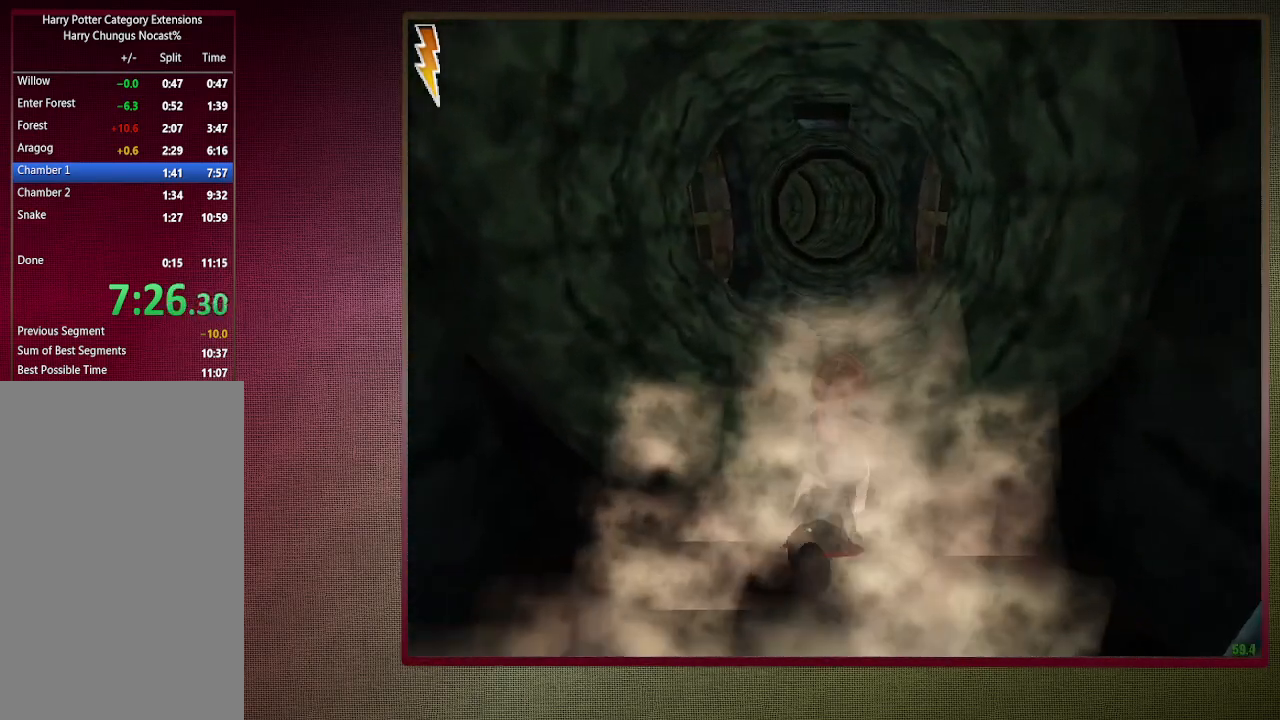
{"keys": ["shift", "space", "w"], "mouse": ["left", "right"], "events": [[433, "mouse_left", "down"], [433, "mouse_right", "down"]]}
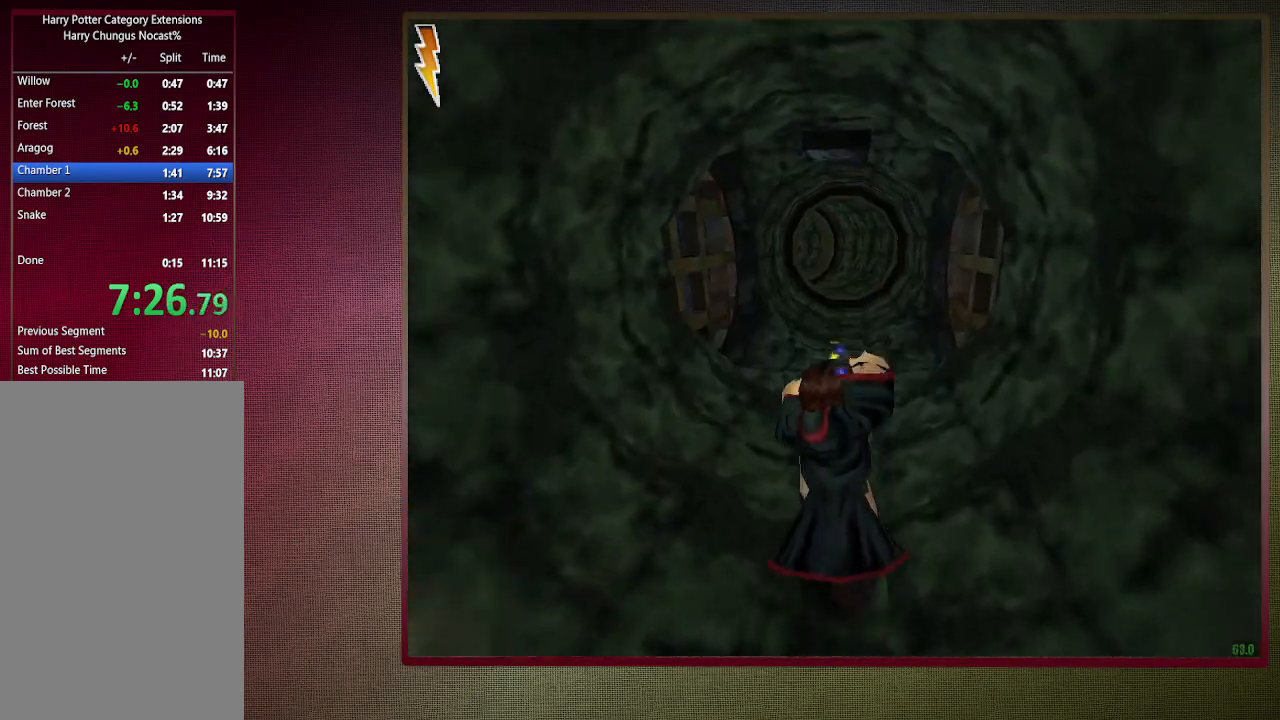
{"keys": ["shift", "space", "w"], "mouse": [], "events": [[83, "mouse_left", "up"], [117, "mouse_right", "up"], [167, "mouse_left", "down"], [267, "mouse_left", "up"], [367, "mouse_left", "down"], [450, "mouse_left", "up"]]}
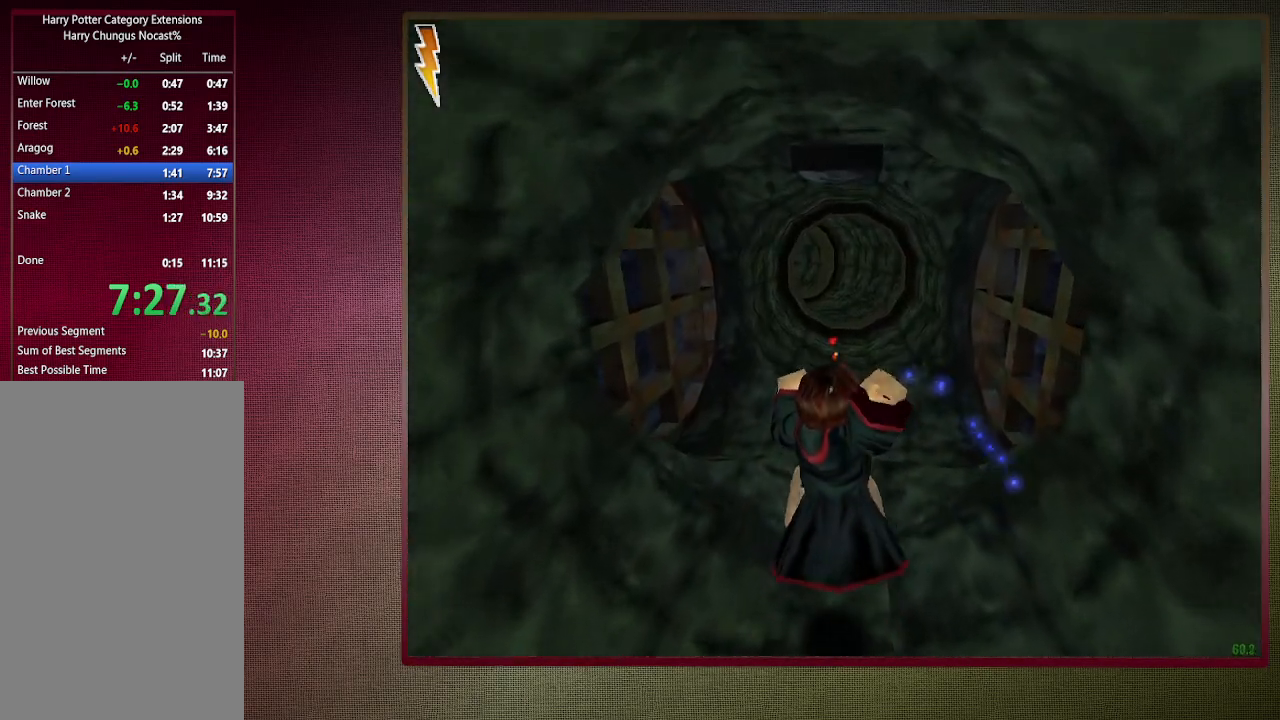
{"keys": ["shift", "space", "w"], "mouse": [], "events": [[33, "mouse_left", "down"], [133, "mouse_left", "up"], [233, "mouse_left", "down"], [383, "mouse_left", "up"]]}
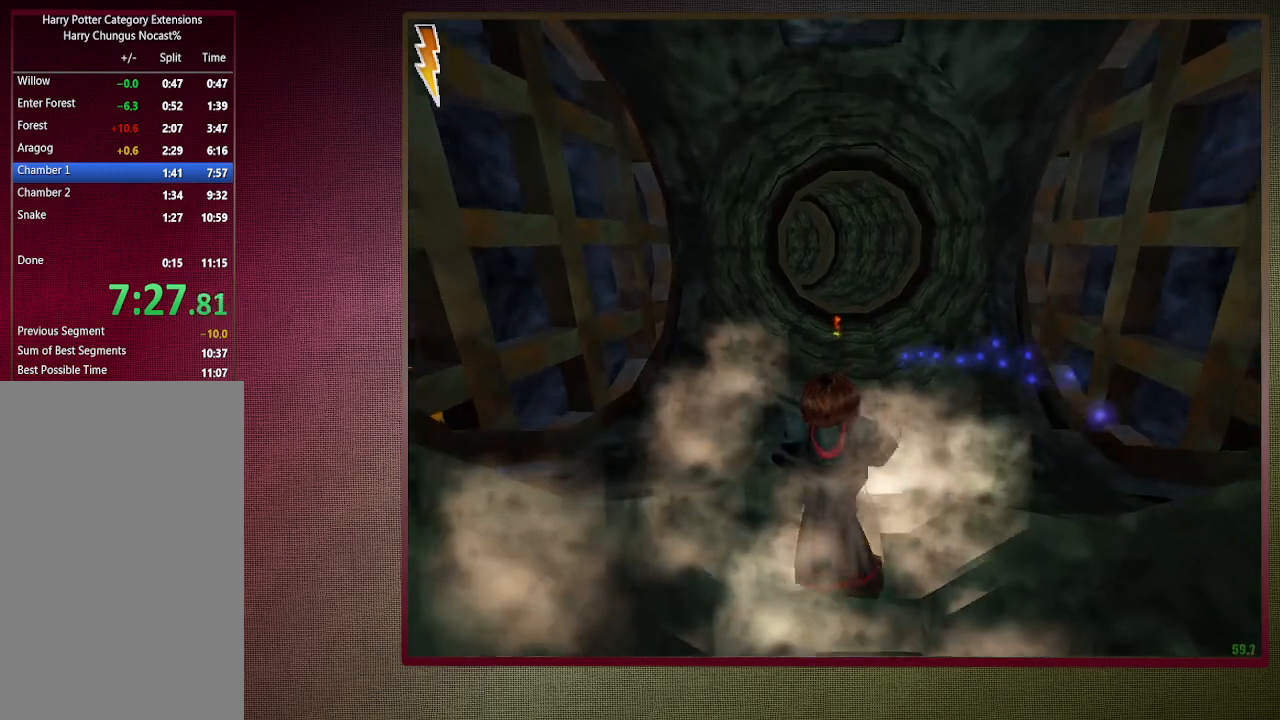
{"keys": ["shift", "space", "w"], "mouse": [], "events": [[100, "mouse_left", "down"], [100, "mouse_right", "down"], [250, "mouse_left", "up"], [300, "mouse_right", "up"], [333, "mouse_left", "down"], [433, "mouse_left", "up"]]}
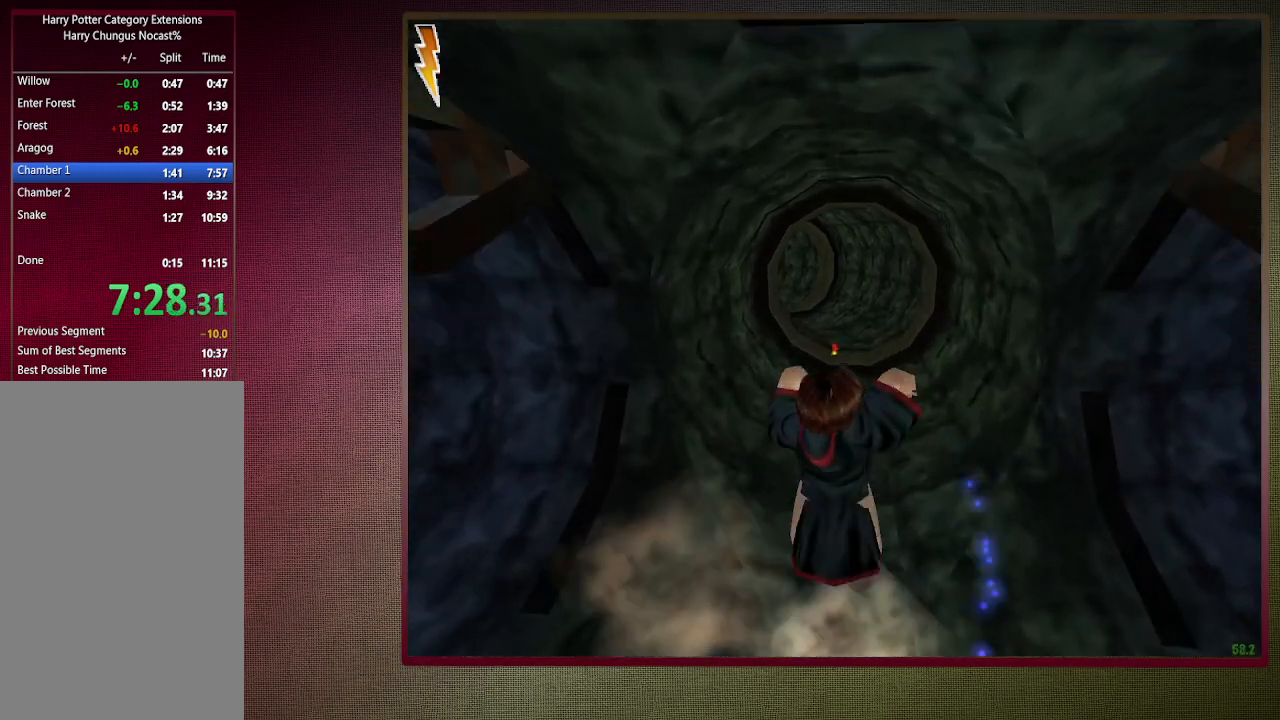
{"keys": ["shift", "space", "w"], "mouse": [], "events": [[33, "mouse_left", "down"], [117, "mouse_left", "up"], [217, "mouse_left", "down"], [350, "mouse_left", "up"]]}